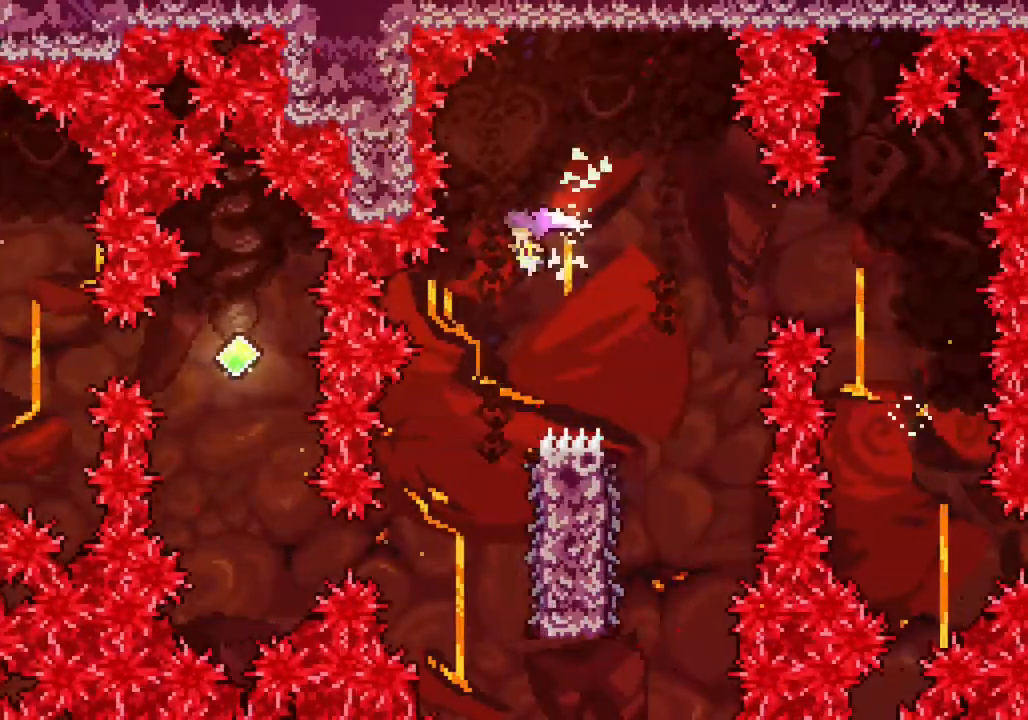
Gameplay with a controller (PlayStation layout); each line is a JSON object with the inputs held at the frame after it. "events" lists button and stick changes between this image and that frame as [ms after this image, input, new state], when the widget could be followed in between. Not read: right_stick.
{"buttons": [], "left_stick": "right", "events": [[83, "left_stick", "center"], [367, "left_stick", "right"]]}
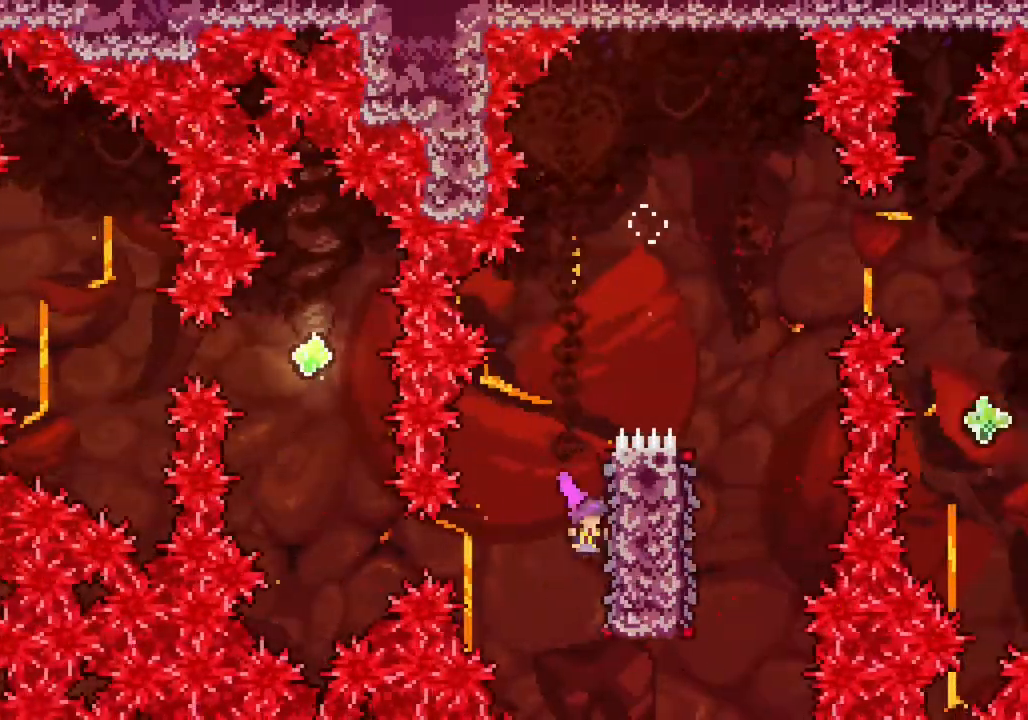
{"buttons": ["CIRCLE"], "left_stick": "right", "events": [[67, "left_stick", "center"], [117, "R1", "down"], [150, "CIRCLE", "down"], [183, "R1", "up"], [367, "left_stick", "right"]]}
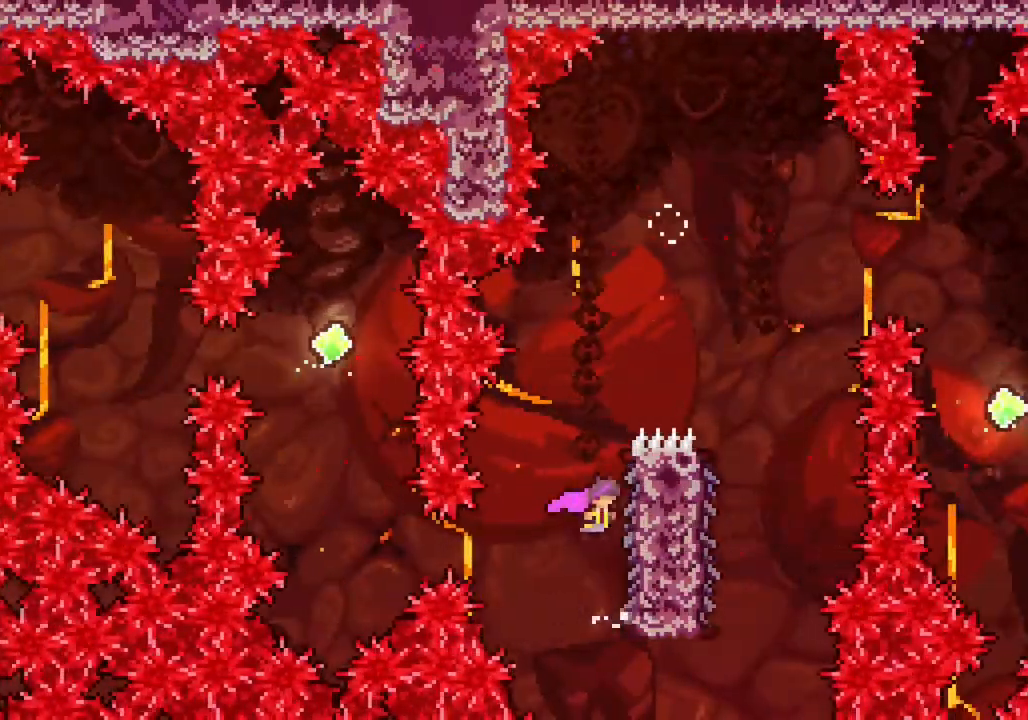
{"buttons": ["CIRCLE"], "left_stick": "center", "events": [[50, "CIRCLE", "up"], [100, "left_stick", "center"], [217, "CIRCLE", "down"]]}
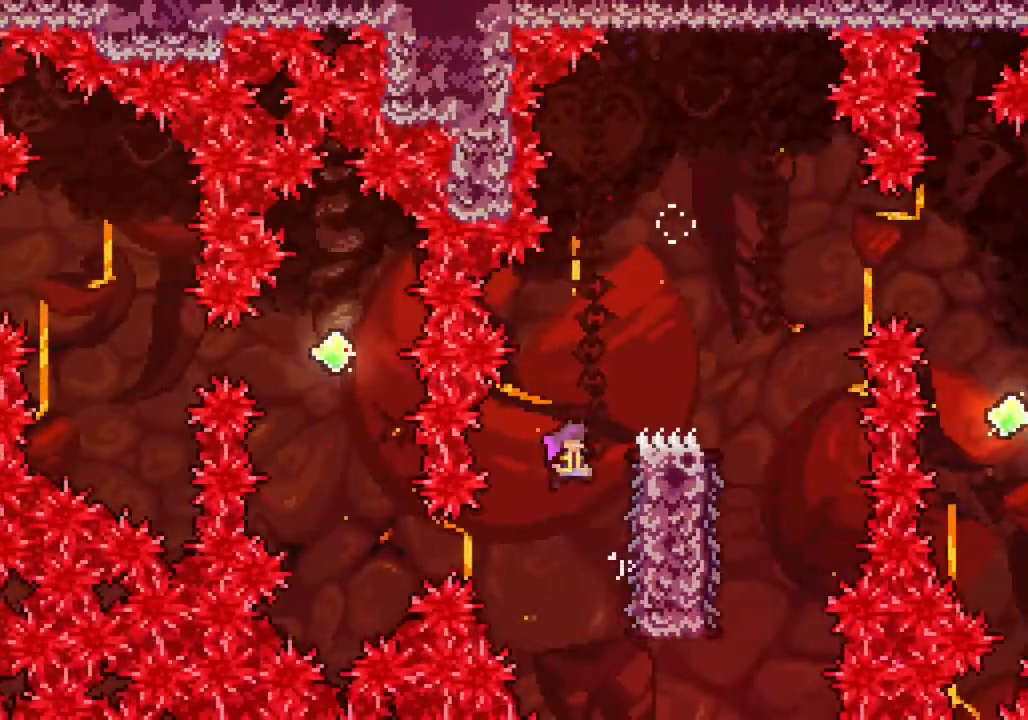
{"buttons": ["CIRCLE"], "left_stick": "center", "events": [[83, "left_stick", "right"], [233, "CIRCLE", "up"], [333, "left_stick", "center"], [383, "CIRCLE", "down"]]}
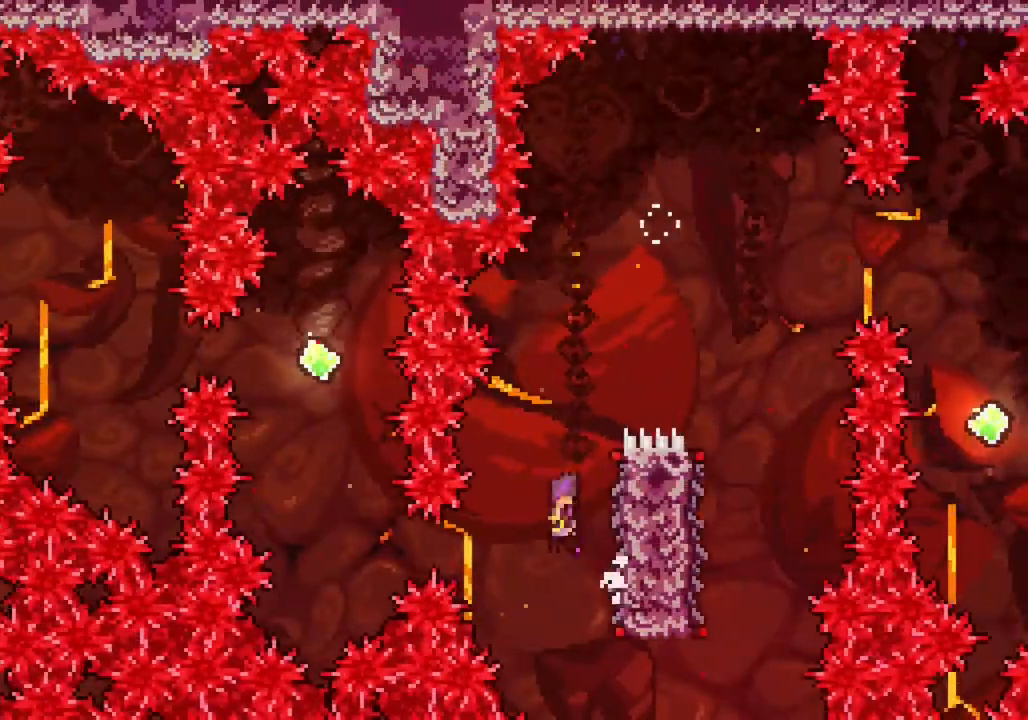
{"buttons": [], "left_stick": "center", "events": [[83, "CIRCLE", "up"], [200, "START", "down"], [383, "START", "up"]]}